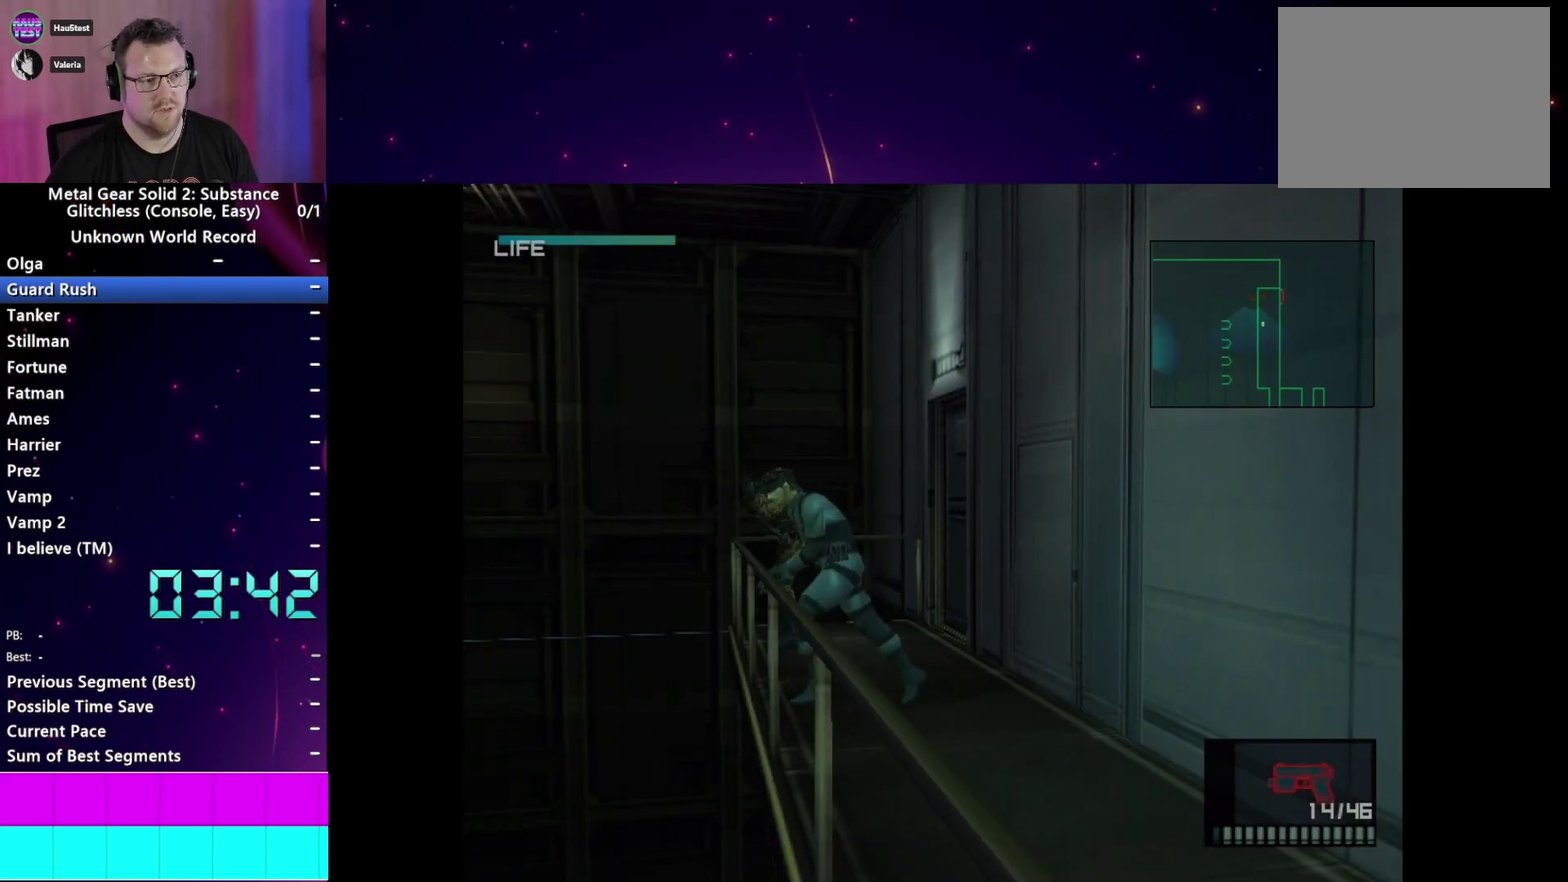
Gameplay with a controller (PlayStation layout); each line is a JSON object with the inputs held at the frame after it. "events" lists button and stick changes between this image and that frame as [ms after this image, input, new state], when the widget could be followed in between. This overlay highlights the sticks when they move; stick clicks (L3 R3) are not distinguishable. Not read: L3 R3 START.
{"buttons": [], "left_stick": "center", "right_stick": "center", "events": [[33, "TRIANGLE", "down"], [100, "TRIANGLE", "up"], [167, "TRIANGLE", "down"], [283, "TRIANGLE", "up"], [400, "left_stick", "center"]]}
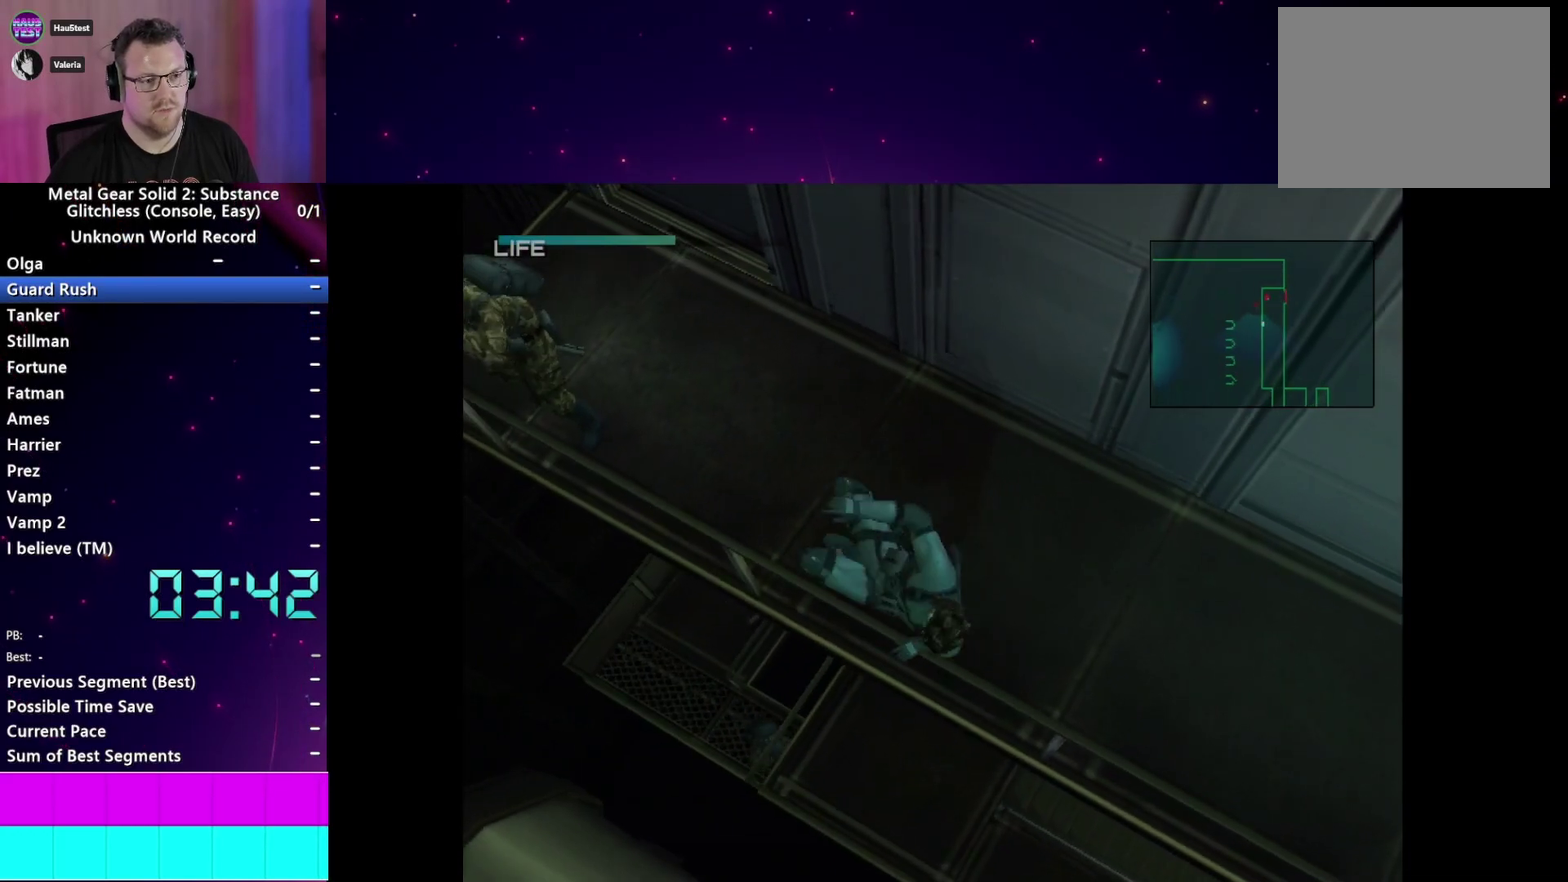
{"buttons": [], "left_stick": "center", "right_stick": "center", "events": [[100, "CROSS", "down"], [167, "CROSS", "up"], [250, "CROSS", "down"], [317, "CROSS", "up"], [400, "CROSS", "down"], [483, "CROSS", "up"]]}
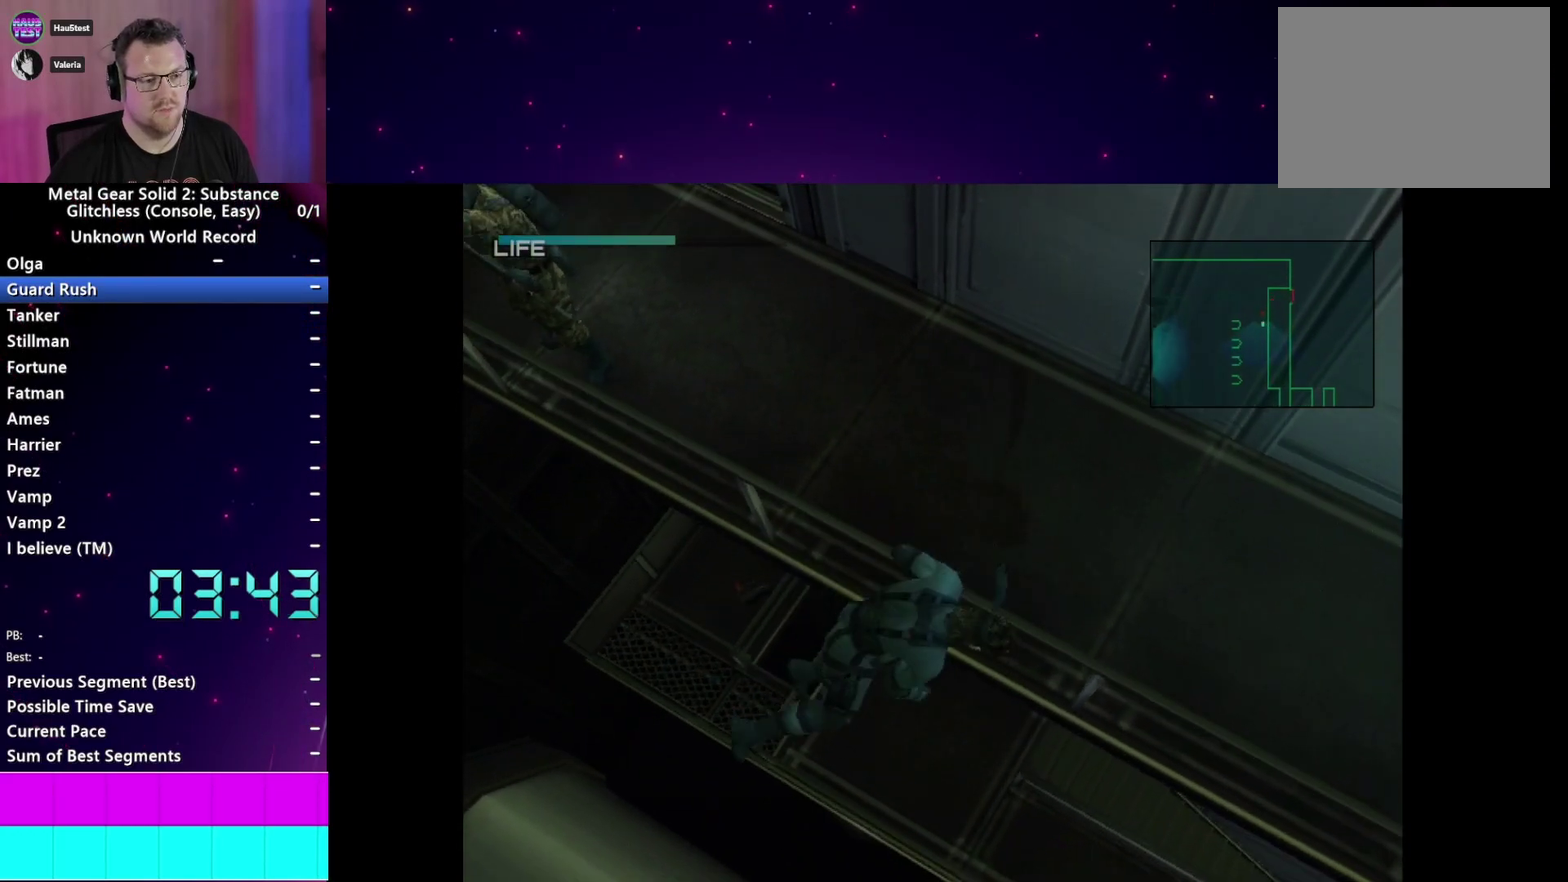
{"buttons": [], "left_stick": "center", "right_stick": "center", "events": [[67, "CROSS", "down"], [133, "CROSS", "up"], [217, "CROSS", "down"], [300, "CROSS", "up"], [383, "CROSS", "down"], [467, "CROSS", "up"]]}
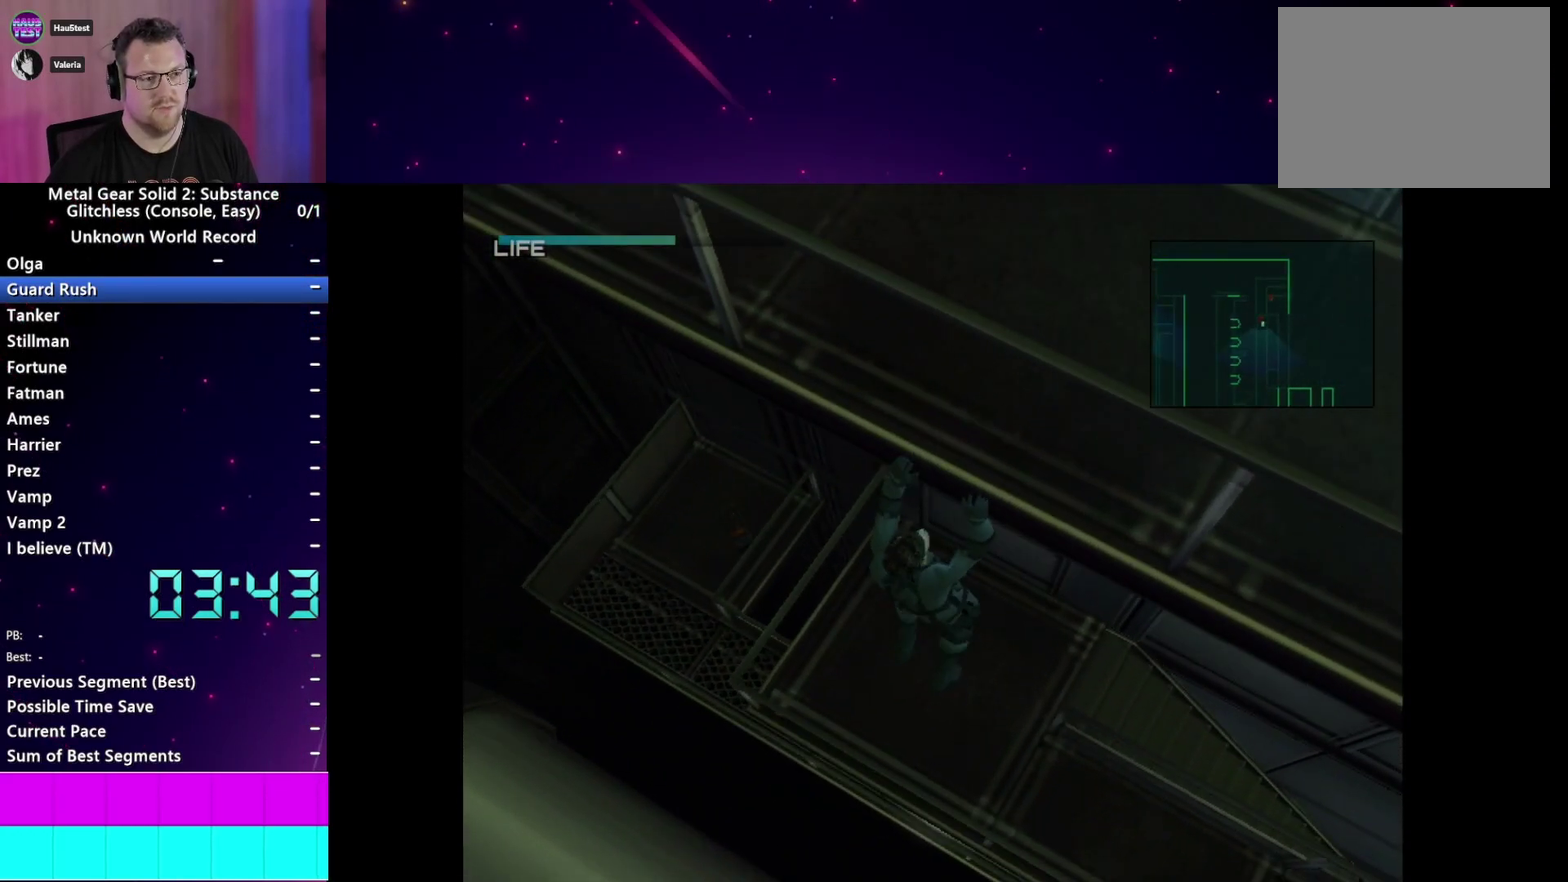
{"buttons": [], "left_stick": "center", "right_stick": "center", "events": [[33, "CROSS", "down"], [100, "CROSS", "up"], [183, "CROSS", "down"], [267, "CROSS", "up"], [333, "CROSS", "down"], [417, "CROSS", "up"]]}